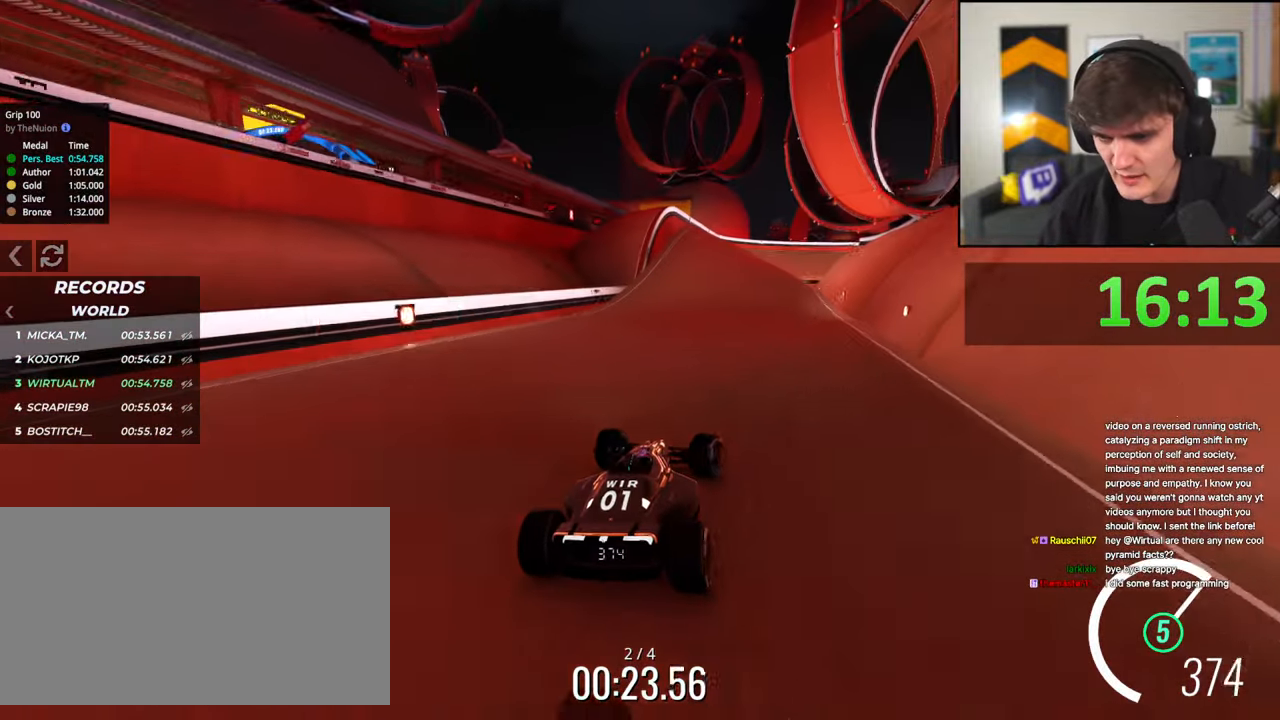
Gameplay with keyboard; each line is a JSON object with the keys held at the frame after it. "events" lists presses ("down") and releases ("up") of "brake", "down", "left", "right" and "up" between this image and that frame as [ms after this image, input, new state], when the widget could be followed in between. No other keys are recorded. Mouse input is not recorded. Key names are as the overlay labels them; some are game actions (e.g. jump) rather than physical keys.
{"keys": ["left", "up"], "events": [[300, "left", "down"], [350, "left", "up"], [483, "left", "down"]]}
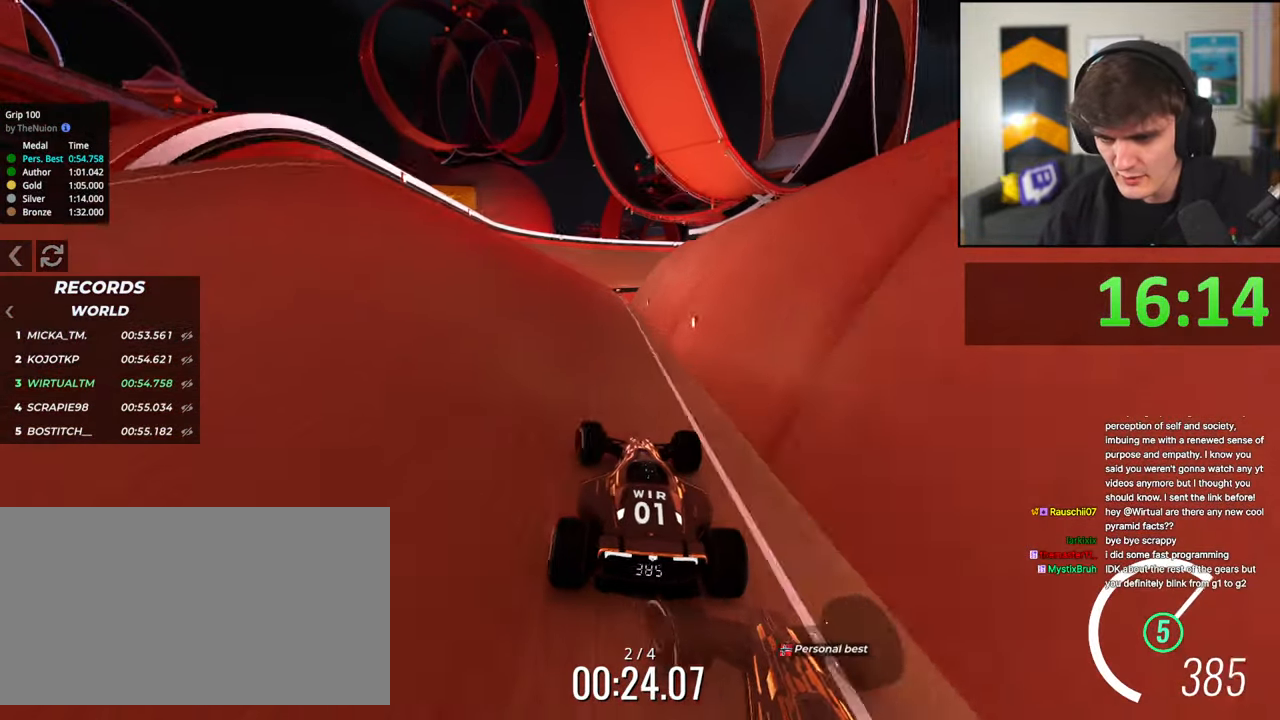
{"keys": ["up"], "events": [[33, "left", "up"], [133, "right", "down"], [183, "right", "up"]]}
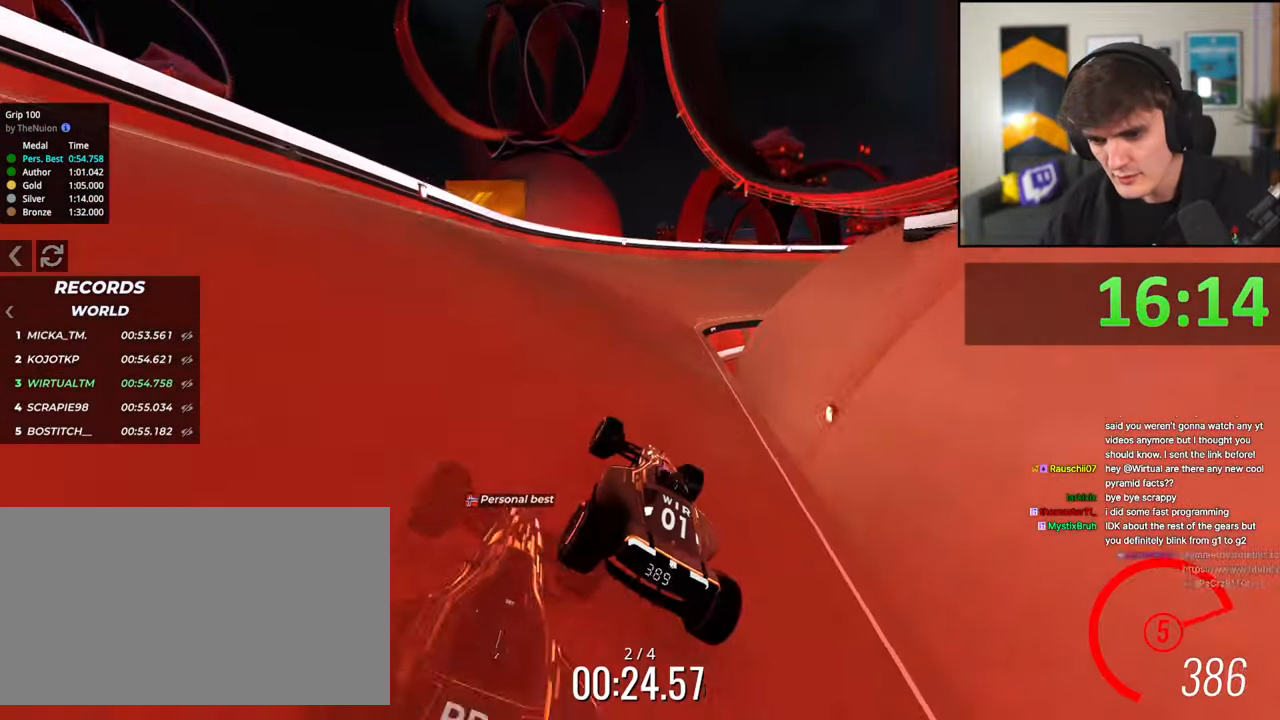
{"keys": ["right", "up"], "events": [[50, "right", "down"], [250, "right", "up"], [333, "right", "down"]]}
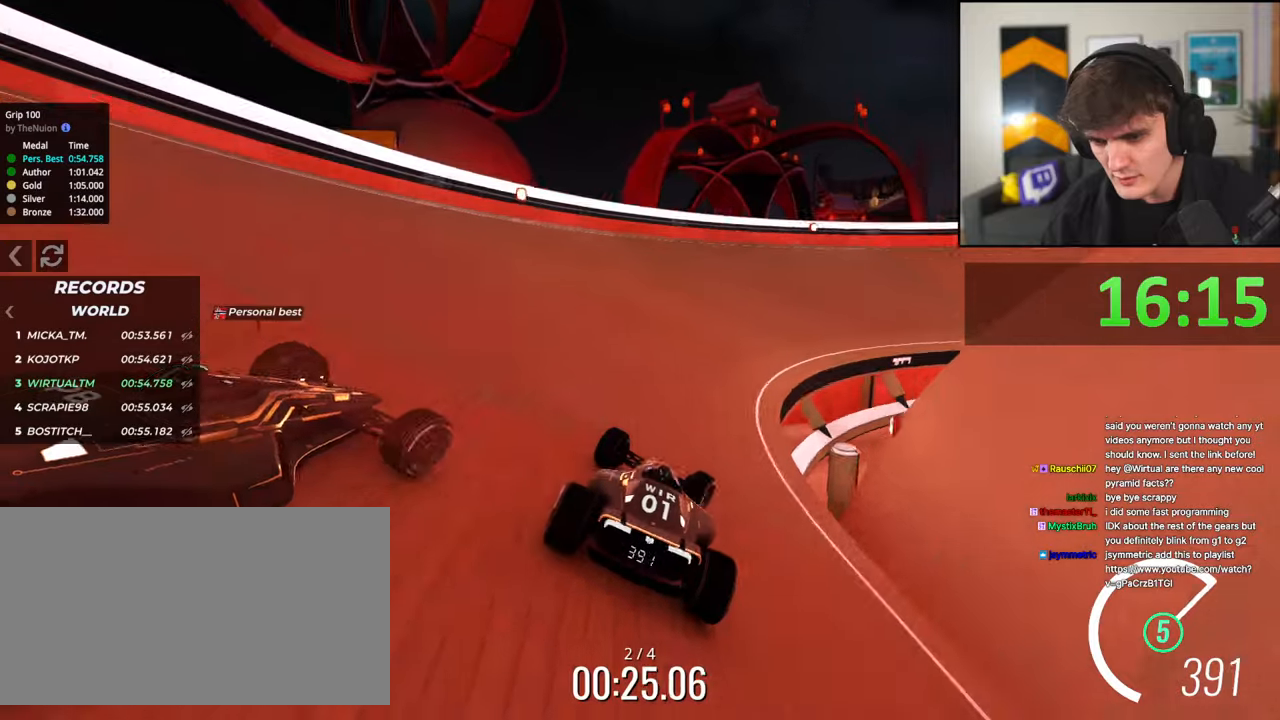
{"keys": ["up"], "events": [[33, "right", "up"], [67, "right", "down"], [450, "right", "up"]]}
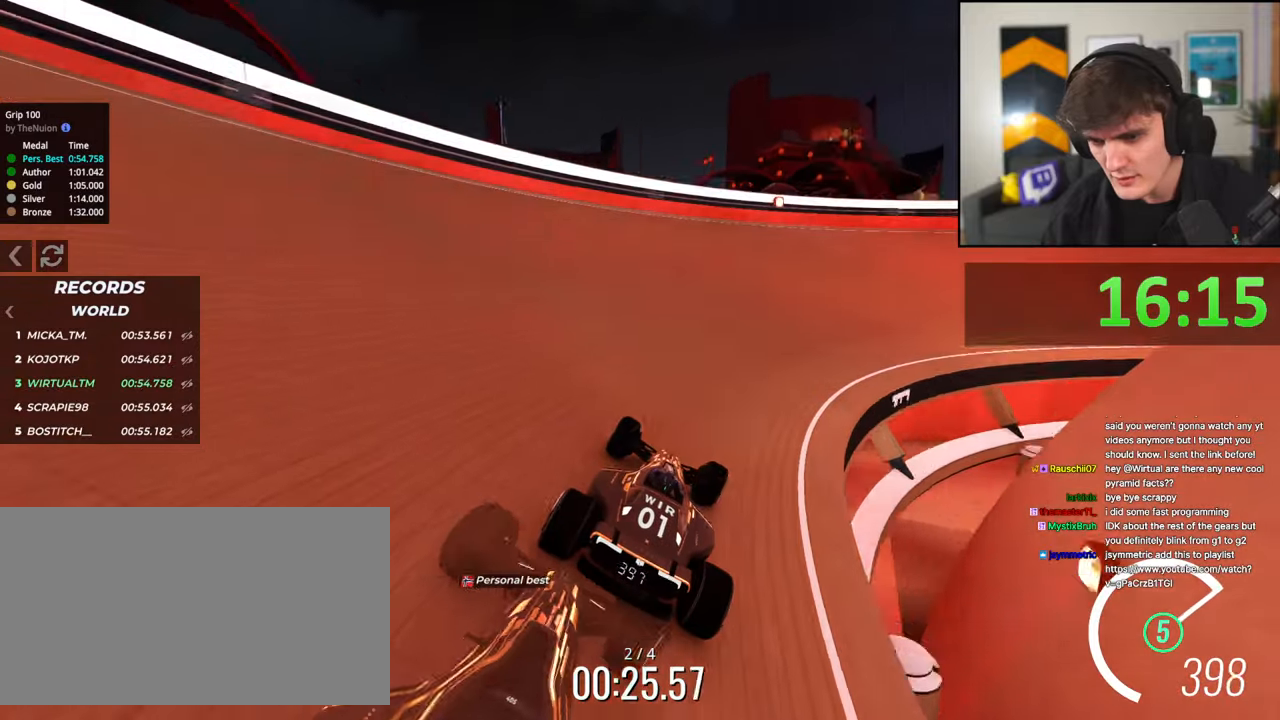
{"keys": ["up"], "events": [[33, "right", "down"], [500, "right", "up"]]}
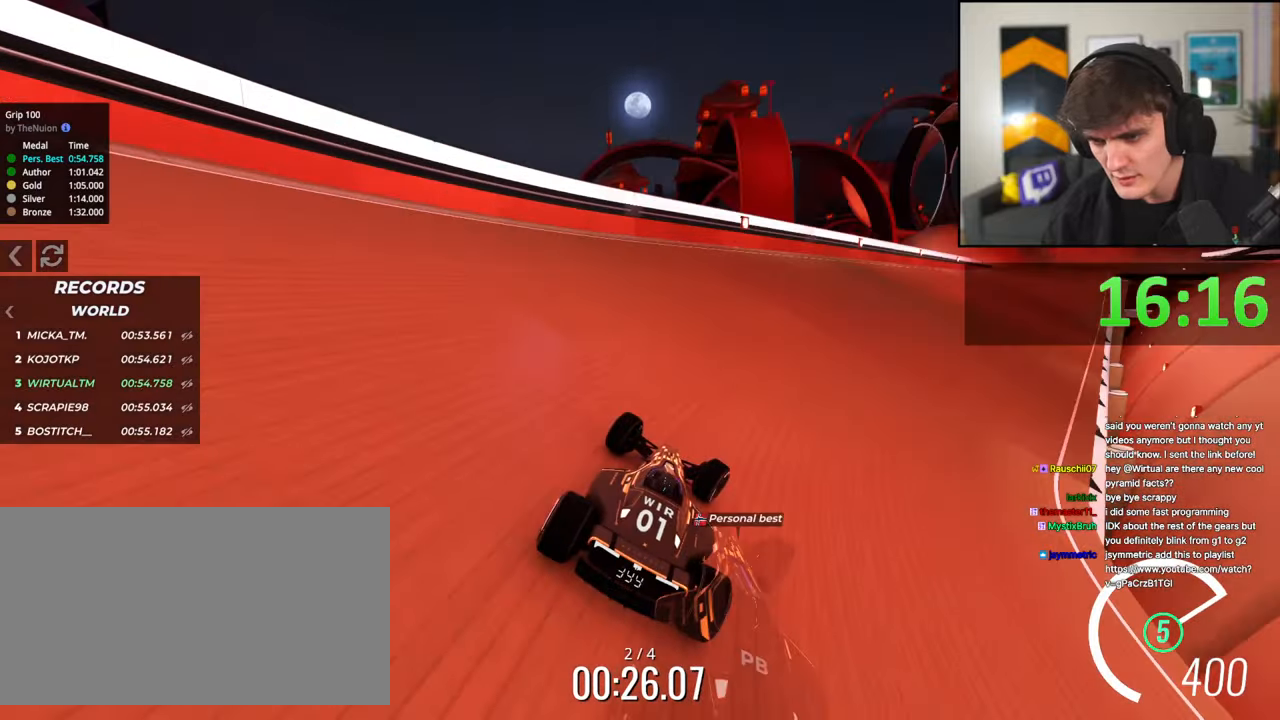
{"keys": ["up"], "events": [[200, "right", "down"], [250, "right", "up"]]}
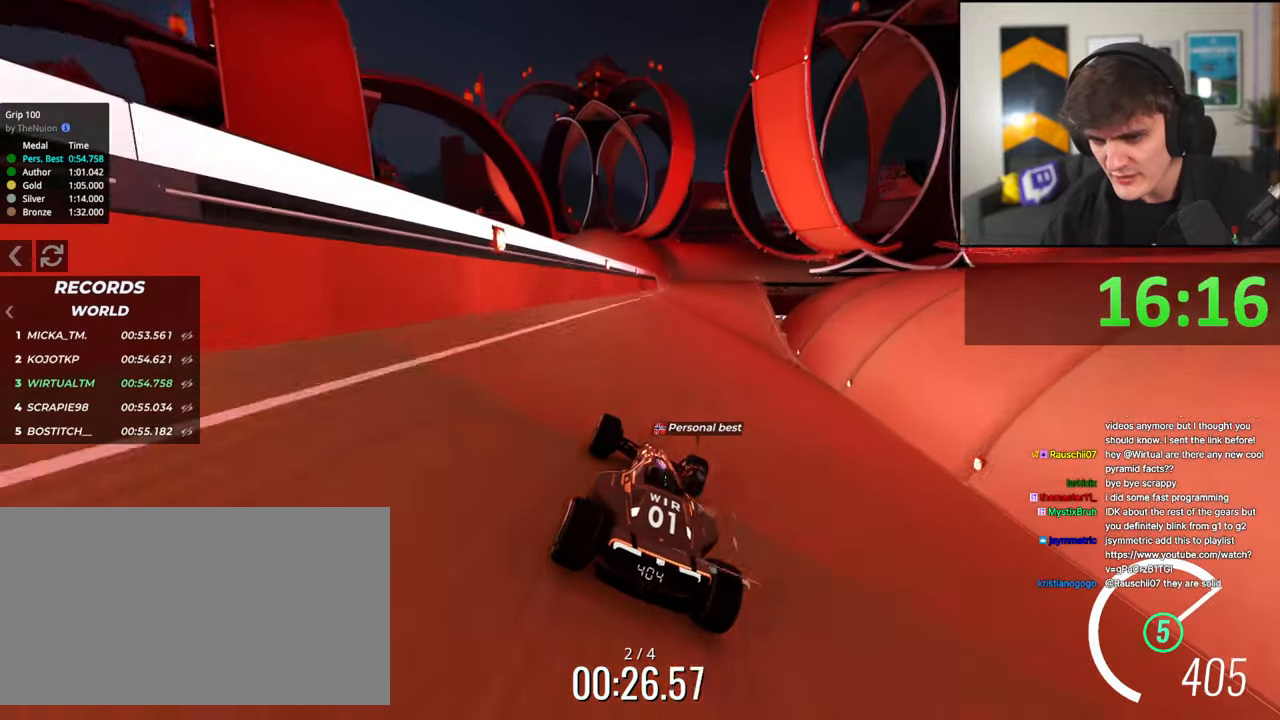
{"keys": ["left", "up"], "events": [[300, "right", "down"], [350, "right", "up"], [483, "left", "down"]]}
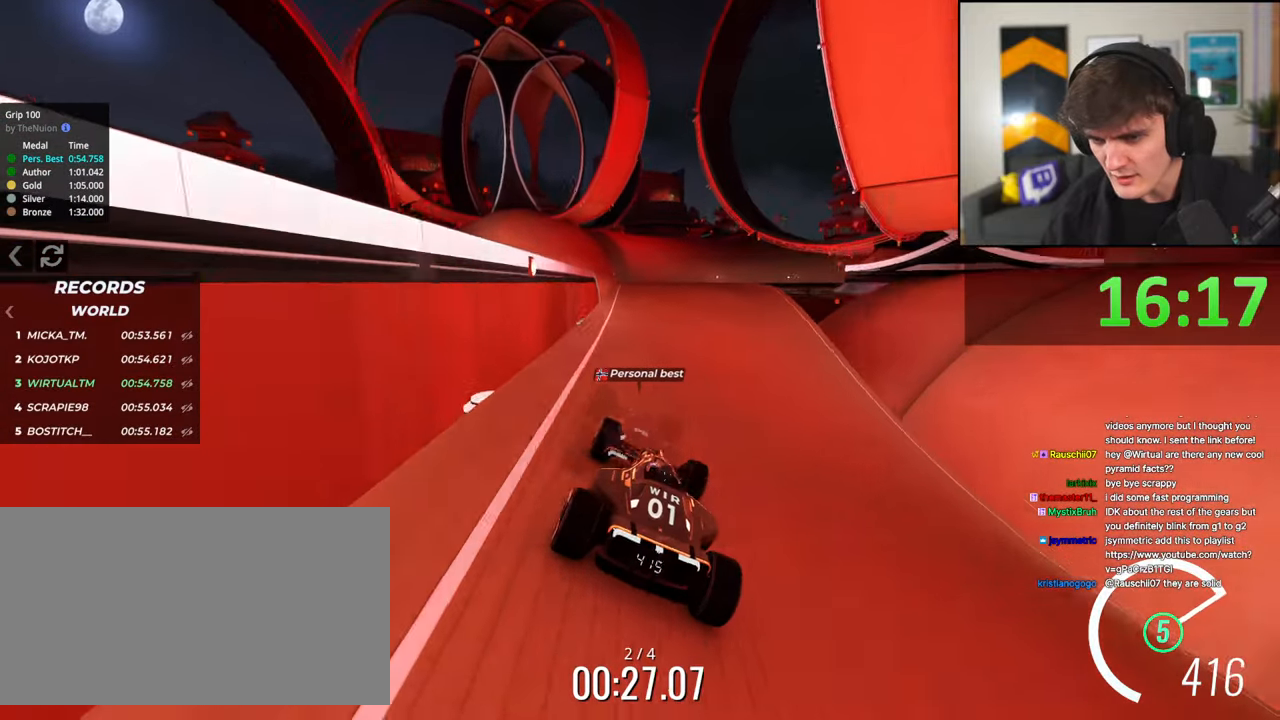
{"keys": ["up"], "events": [[83, "left", "up"], [233, "right", "down"], [267, "right", "up"]]}
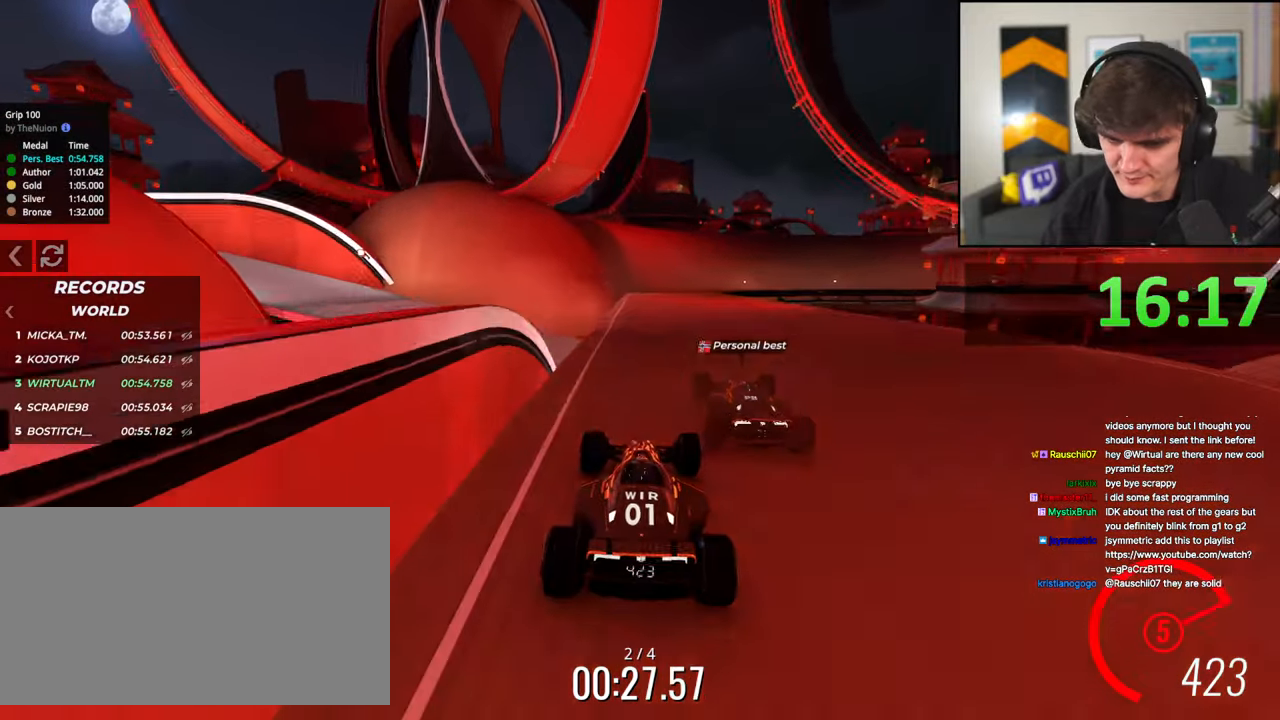
{"keys": ["left", "up"], "events": [[383, "left", "down"]]}
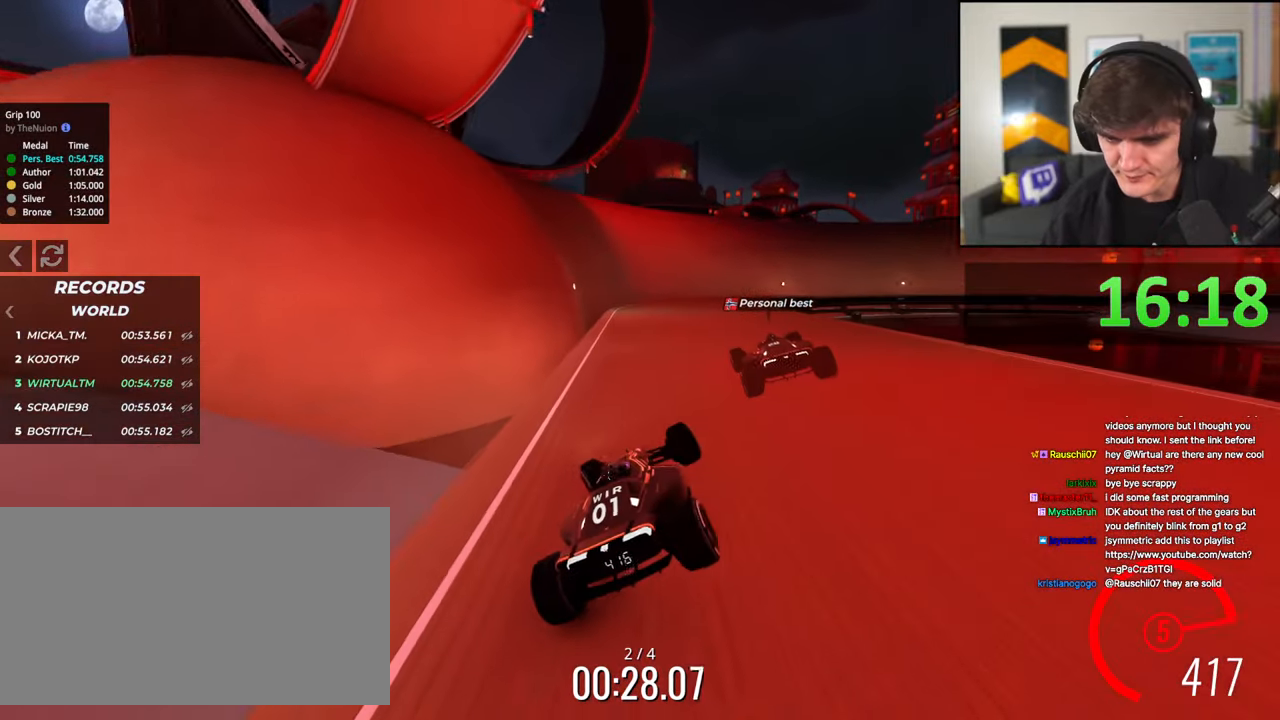
{"keys": ["right", "up"], "events": [[17, "left", "up"], [250, "right", "down"], [400, "right", "up"], [483, "right", "down"]]}
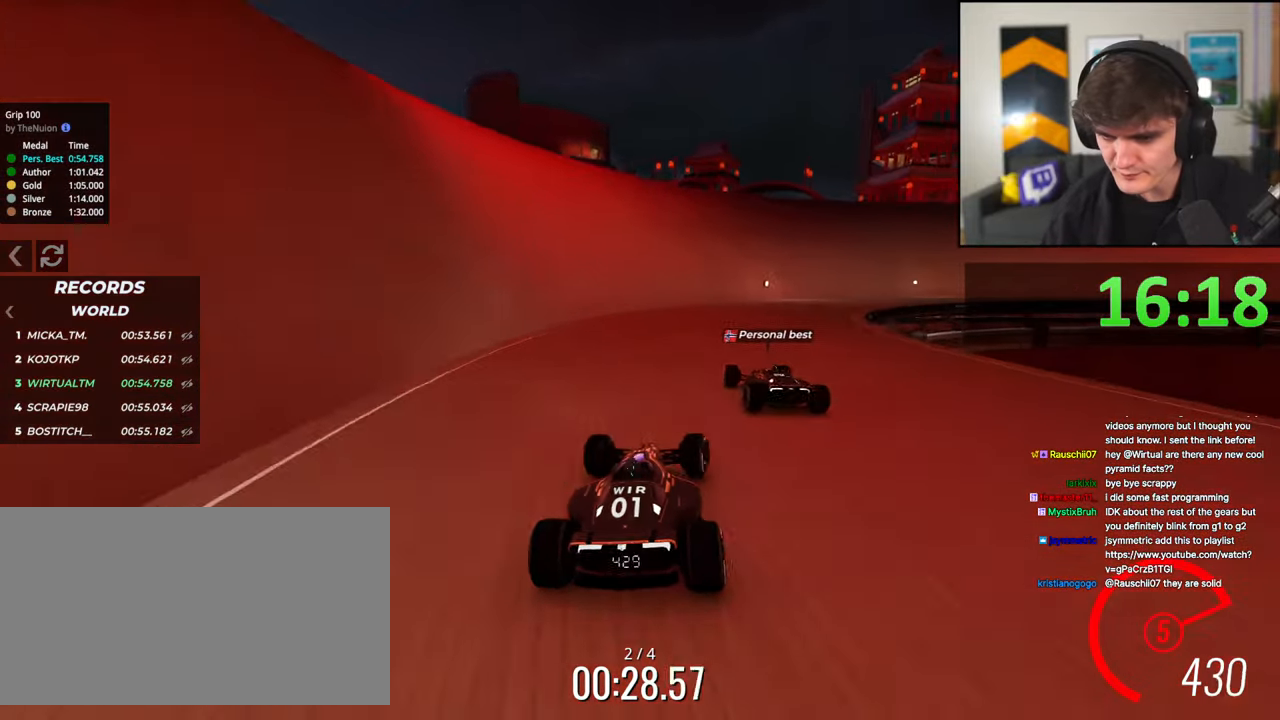
{"keys": ["up"], "events": [[83, "right", "up"], [317, "right", "down"], [500, "right", "up"]]}
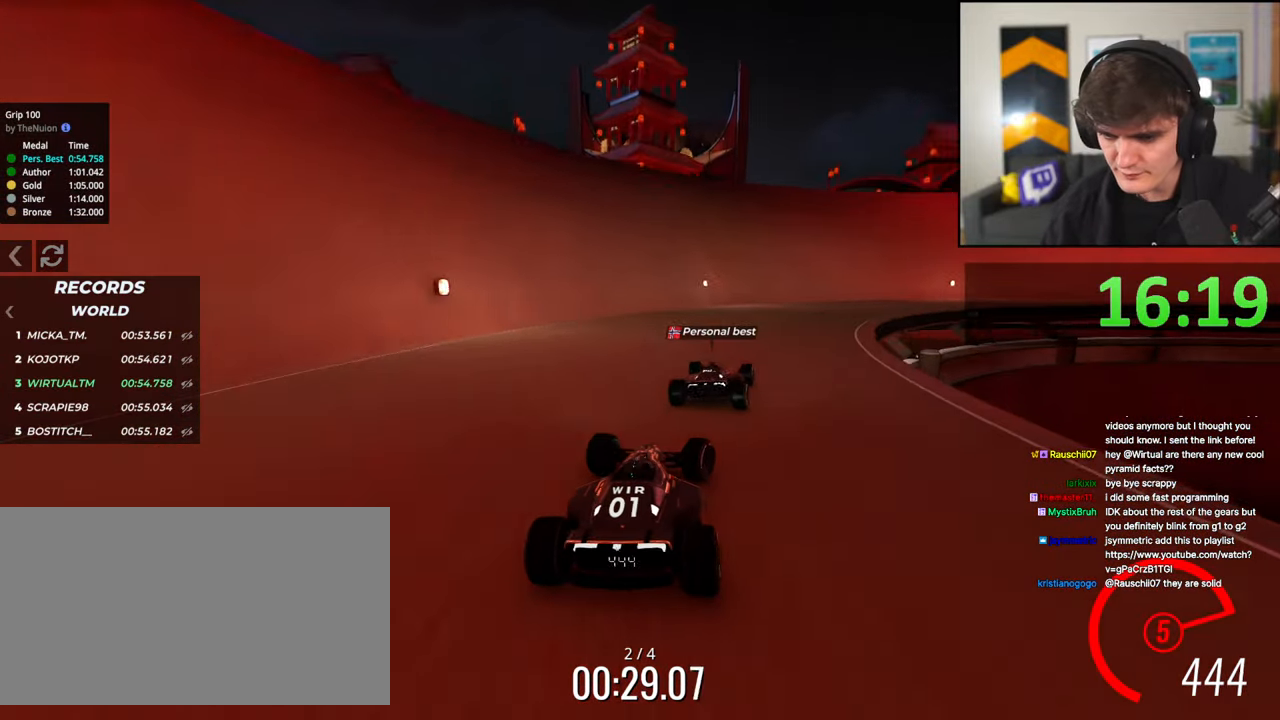
{"keys": ["right", "up"], "events": [[100, "right", "down"], [250, "right", "up"], [333, "right", "down"]]}
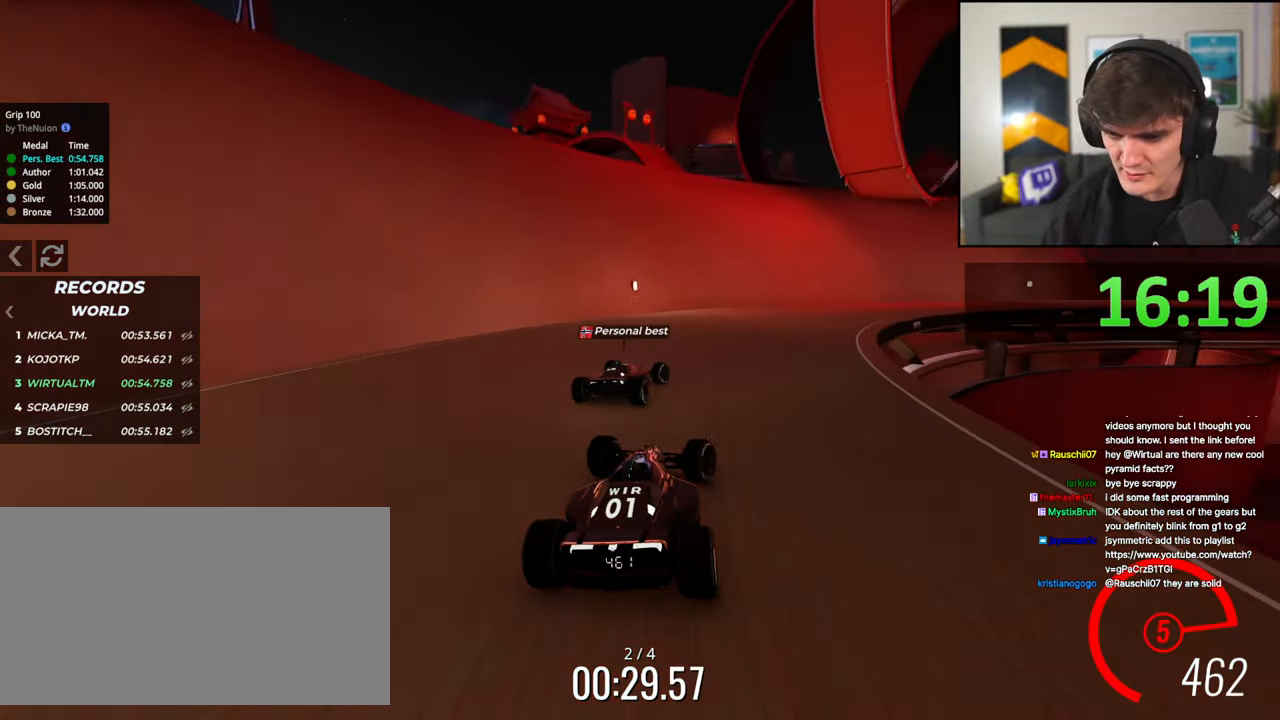
{"keys": ["right", "up"], "events": [[217, "right", "up"], [267, "left", "down"], [350, "left", "up"], [400, "right", "down"]]}
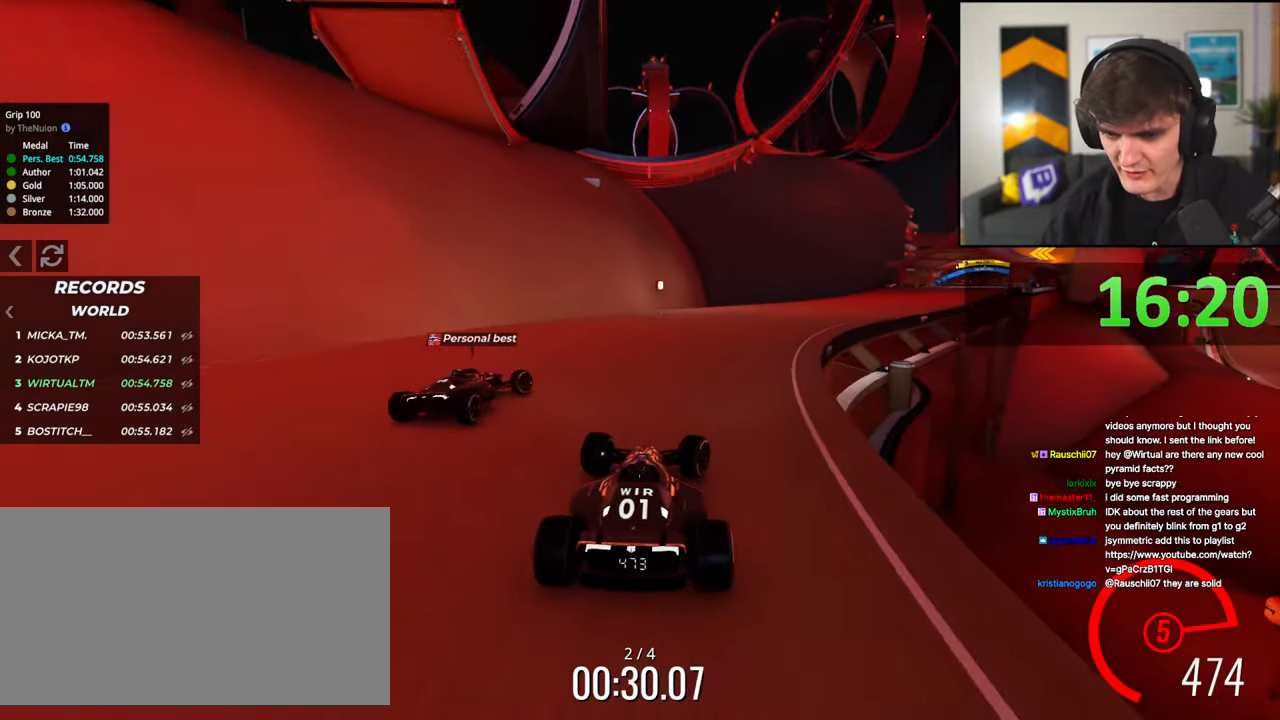
{"keys": ["left", "up"], "events": [[317, "right", "up"], [417, "left", "down"]]}
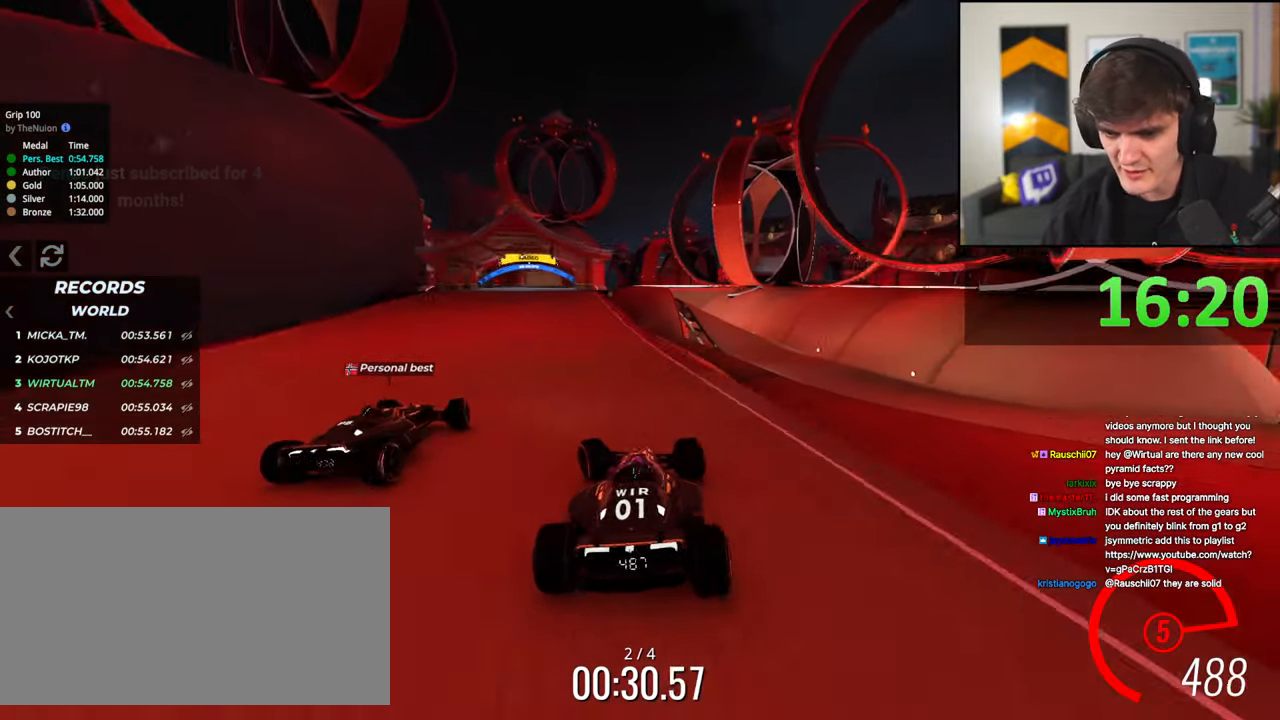
{"keys": ["up"], "events": [[150, "left", "up"], [200, "right", "down"], [250, "right", "up"]]}
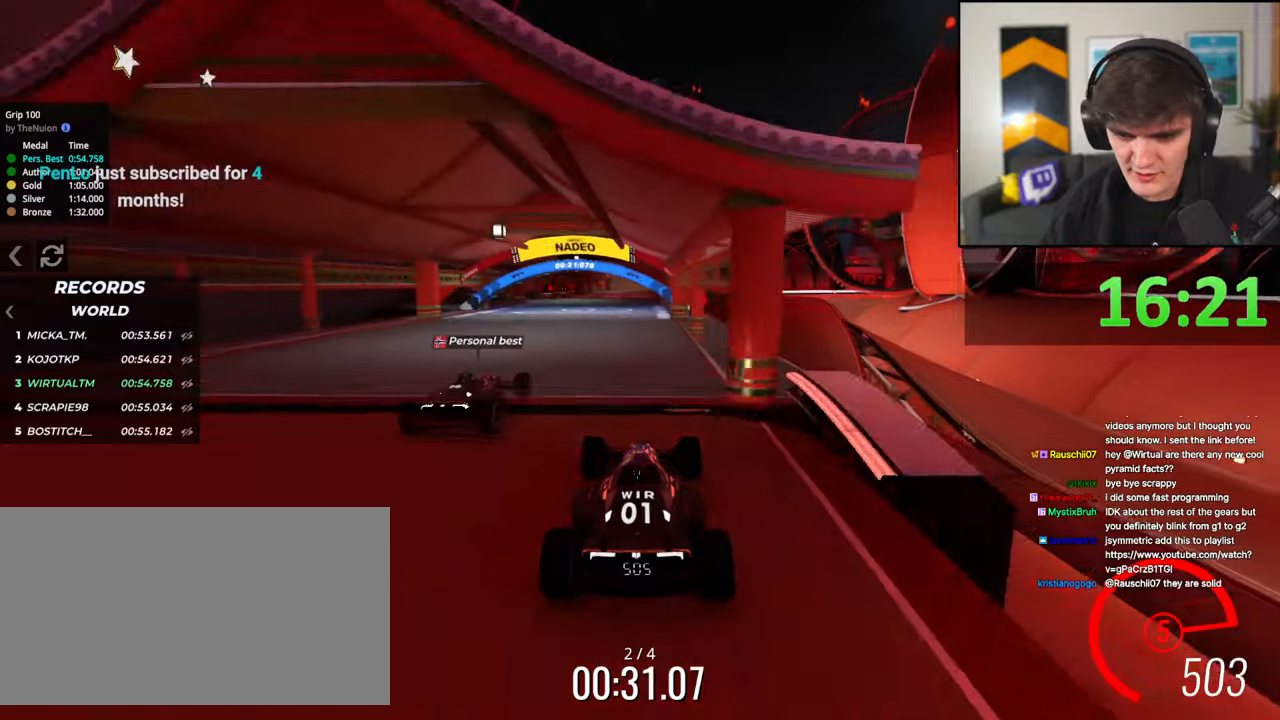
{"keys": ["left", "up"], "events": [[117, "left", "down"]]}
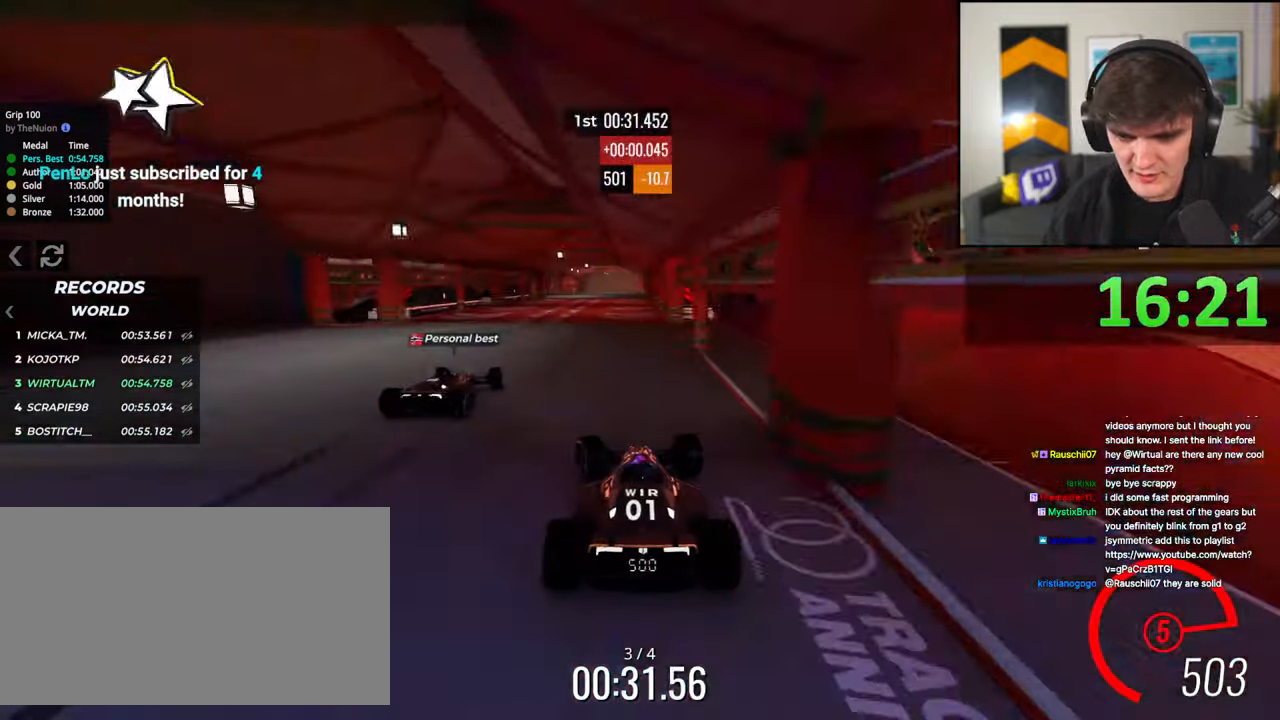
{"keys": ["up"], "events": [[83, "left", "up"], [183, "right", "down"], [267, "right", "up"]]}
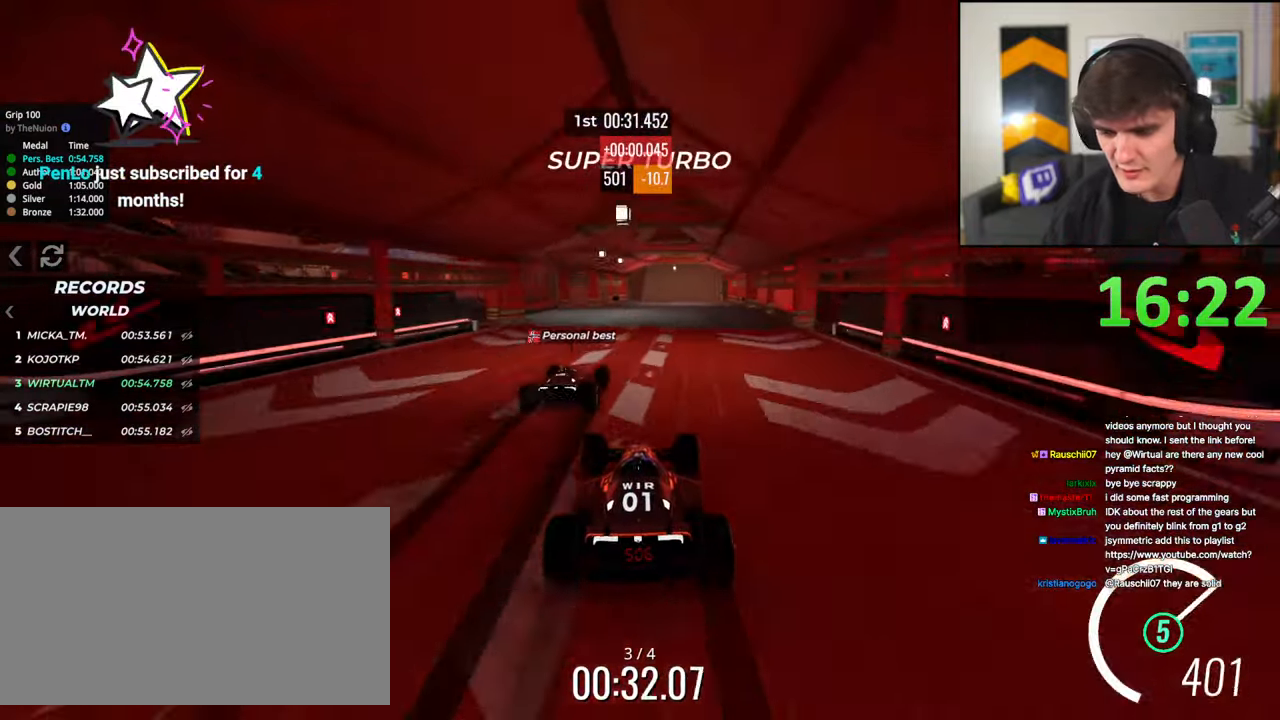
{"keys": ["up"], "events": []}
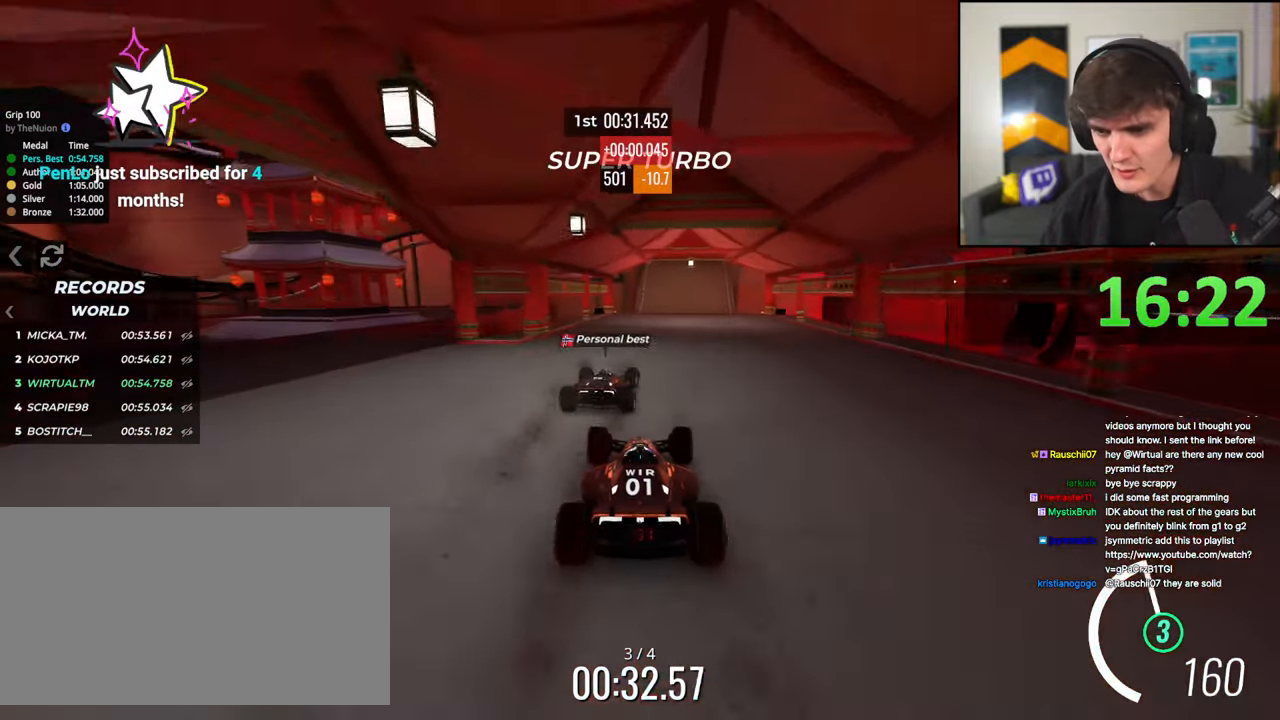
{"keys": ["up"], "events": [[67, "right", "down"], [117, "right", "up"], [450, "left", "down"], [483, "left", "up"]]}
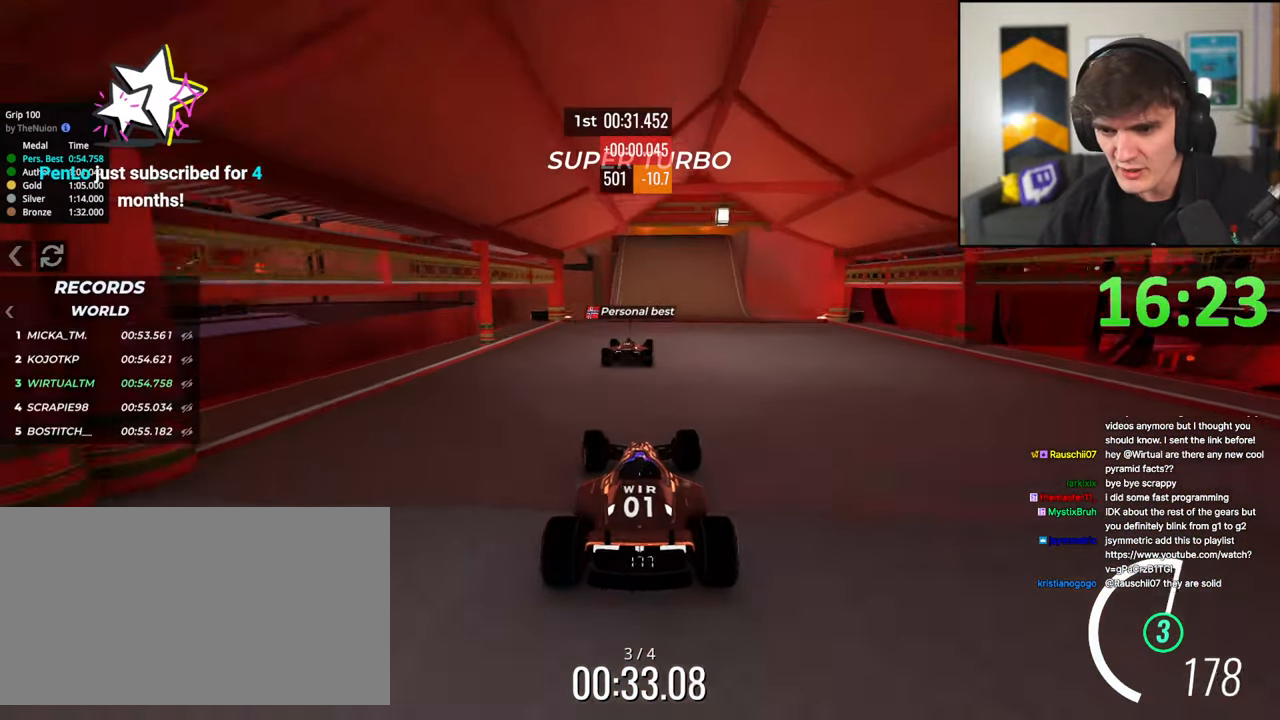
{"keys": ["up"], "events": []}
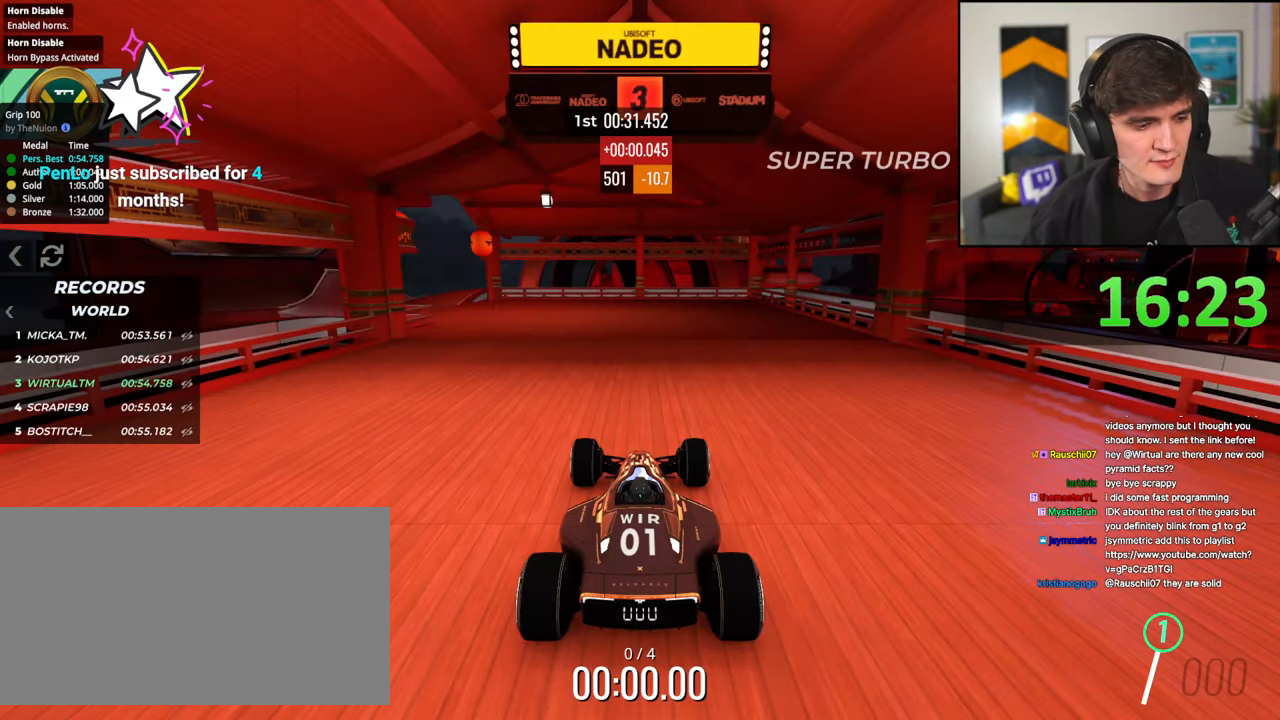
{"keys": ["up"], "events": []}
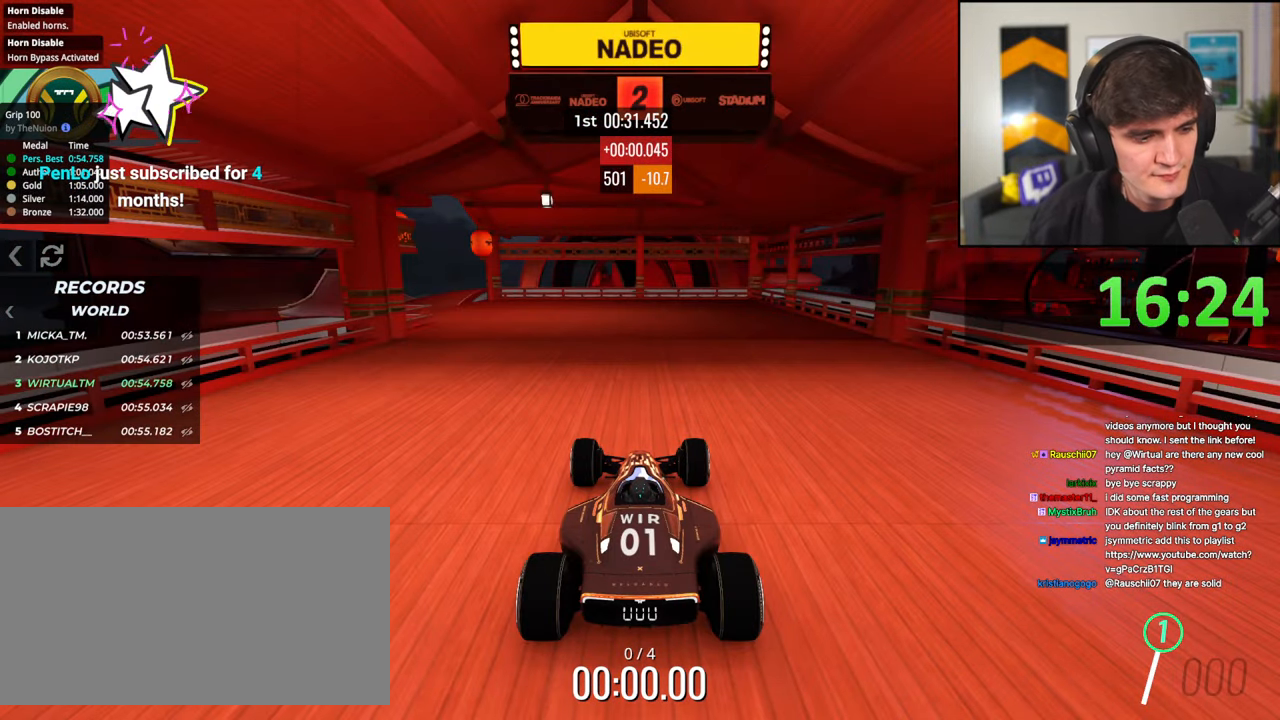
{"keys": ["up"], "events": []}
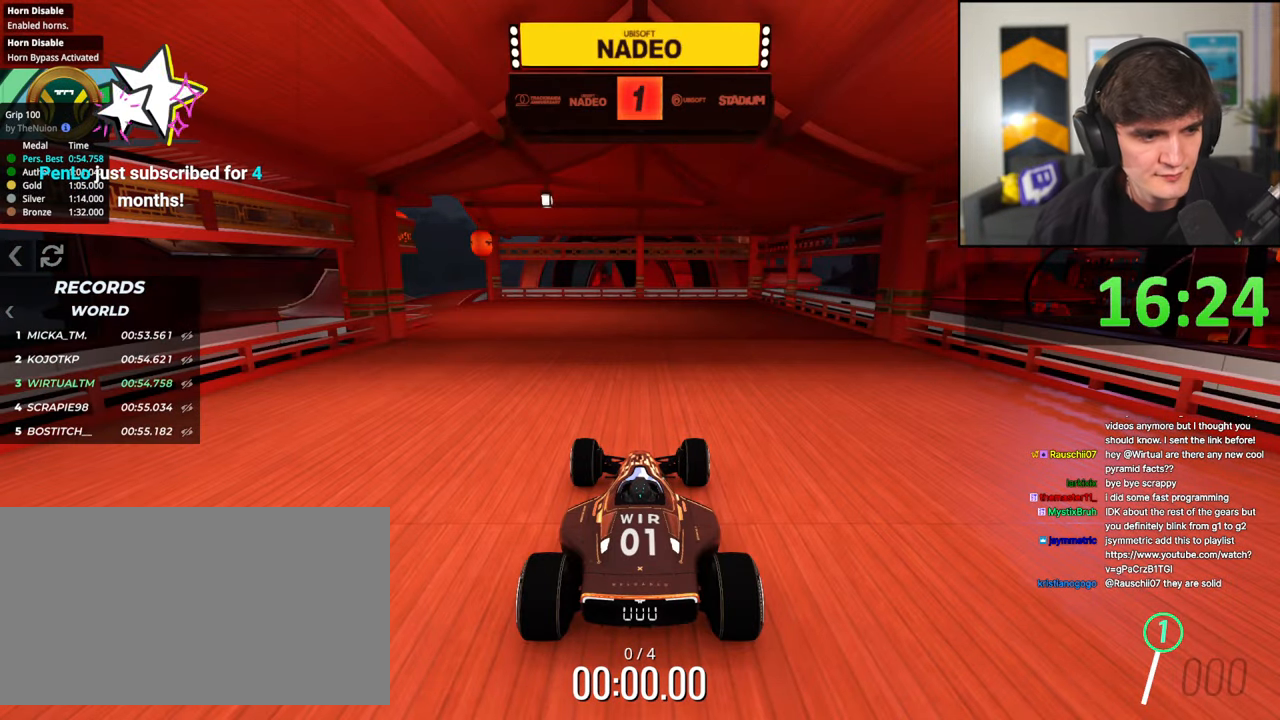
{"keys": ["up"], "events": []}
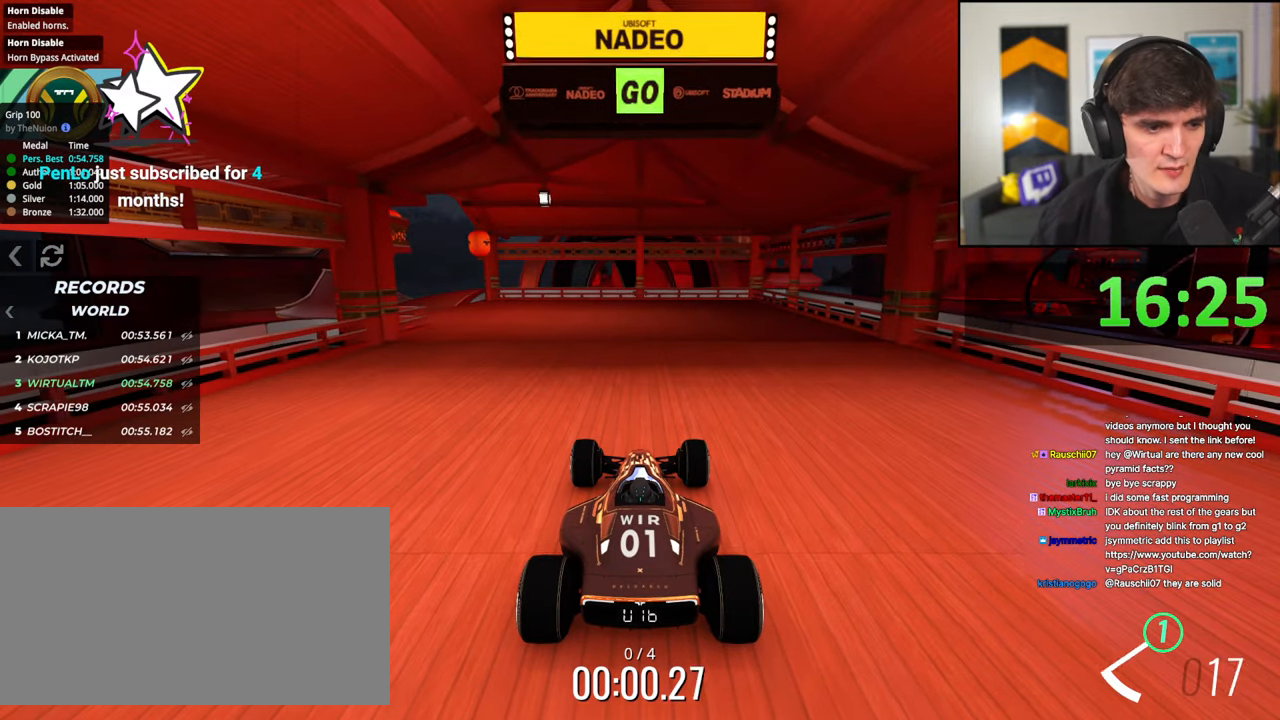
{"keys": ["up"], "events": []}
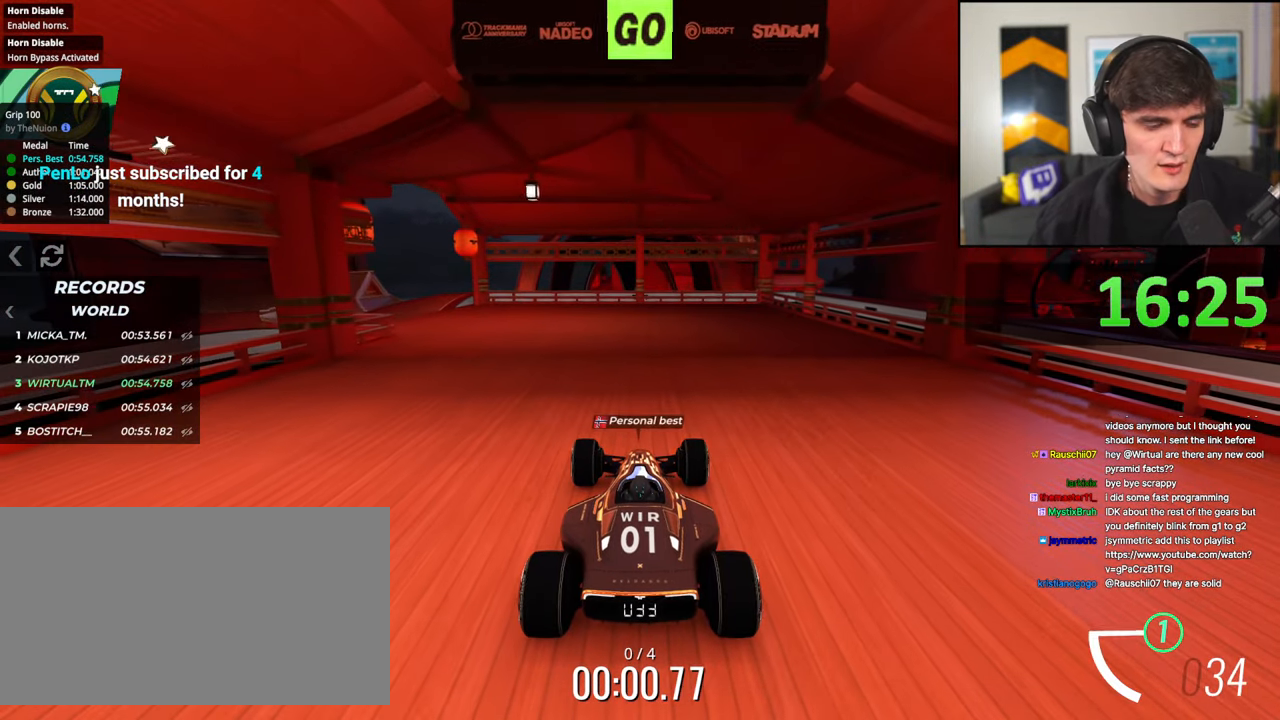
{"keys": [], "events": [[250, "up", "up"]]}